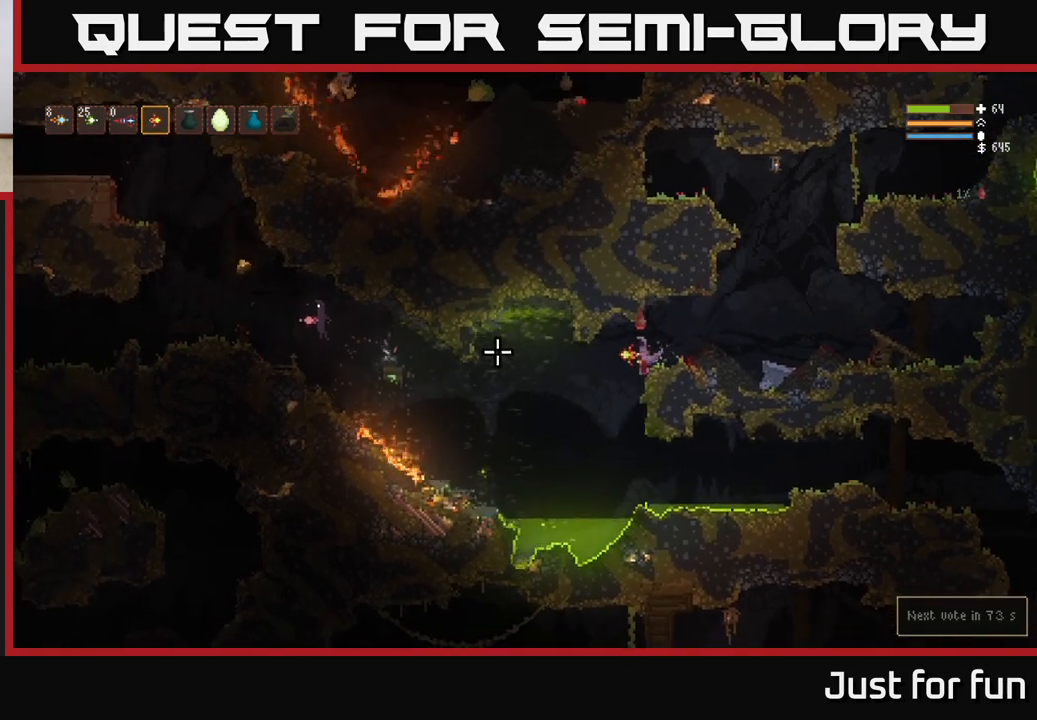
Gameplay with a controller (Xbox layout); each line is a JSON object with the inputs held at the frame after it. "events" lists button and stick changes between this image and that frame as [ms after this image, input, new state], when the widget could be followed in between. Not read: R3.
{"buttons": [], "left_stick": "left", "right_stick": "up", "events": [[117, "left_stick", "left"], [183, "right_stick", "center"], [317, "left_stick", "center"], [400, "left_stick", "left"], [450, "right_stick", "up"]]}
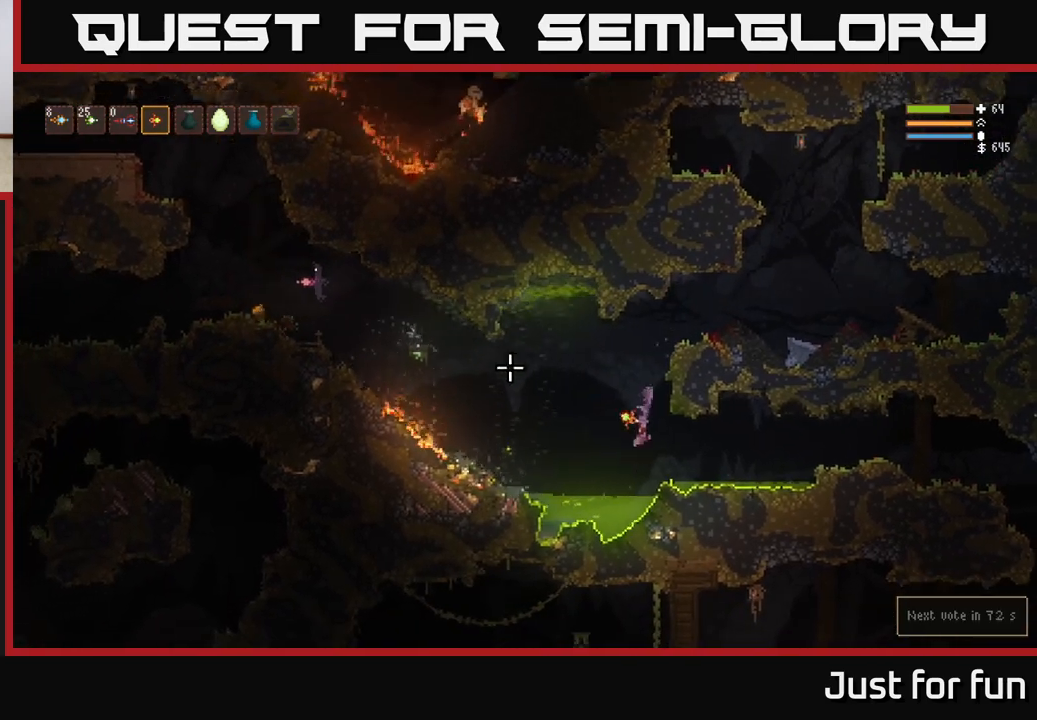
{"buttons": [], "left_stick": "center", "right_stick": "up", "events": [[17, "L2", "down"], [83, "R2", "down"], [133, "left_stick", "center"], [200, "R2", "up"], [283, "L2", "up"]]}
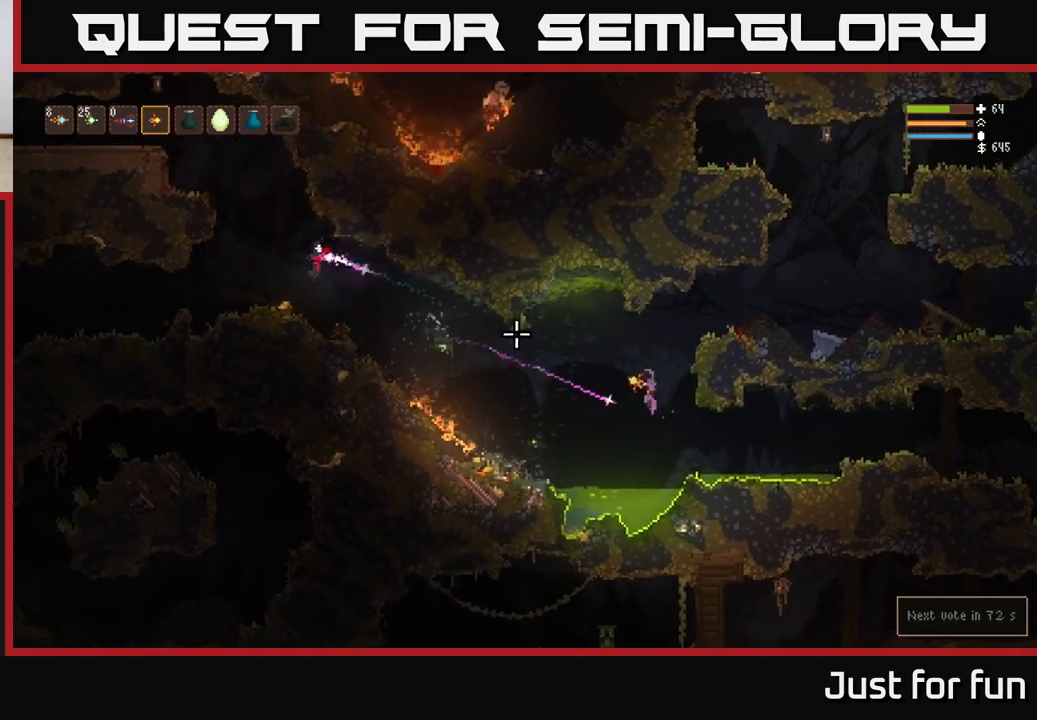
{"buttons": ["L2"], "left_stick": "right", "right_stick": "up", "events": [[67, "L2", "down"], [83, "R2", "down"], [167, "R2", "up"], [167, "left_stick", "right"]]}
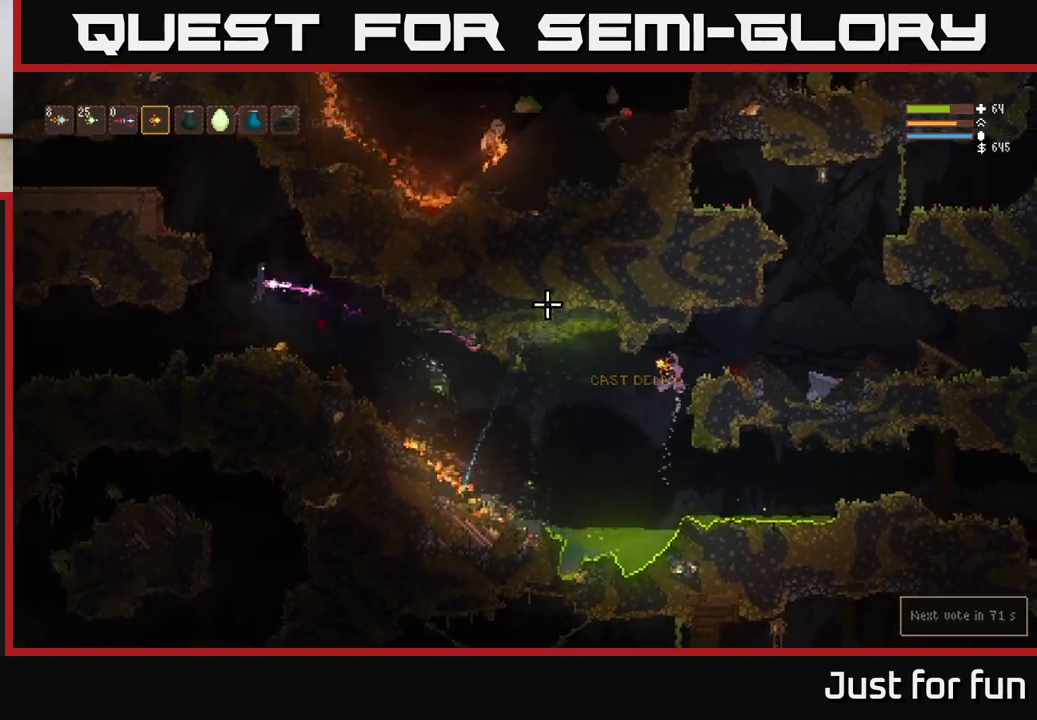
{"buttons": [], "left_stick": "center", "right_stick": "left", "events": [[267, "L2", "up"], [283, "right_stick", "center"], [333, "right_stick", "left"], [467, "left_stick", "center"]]}
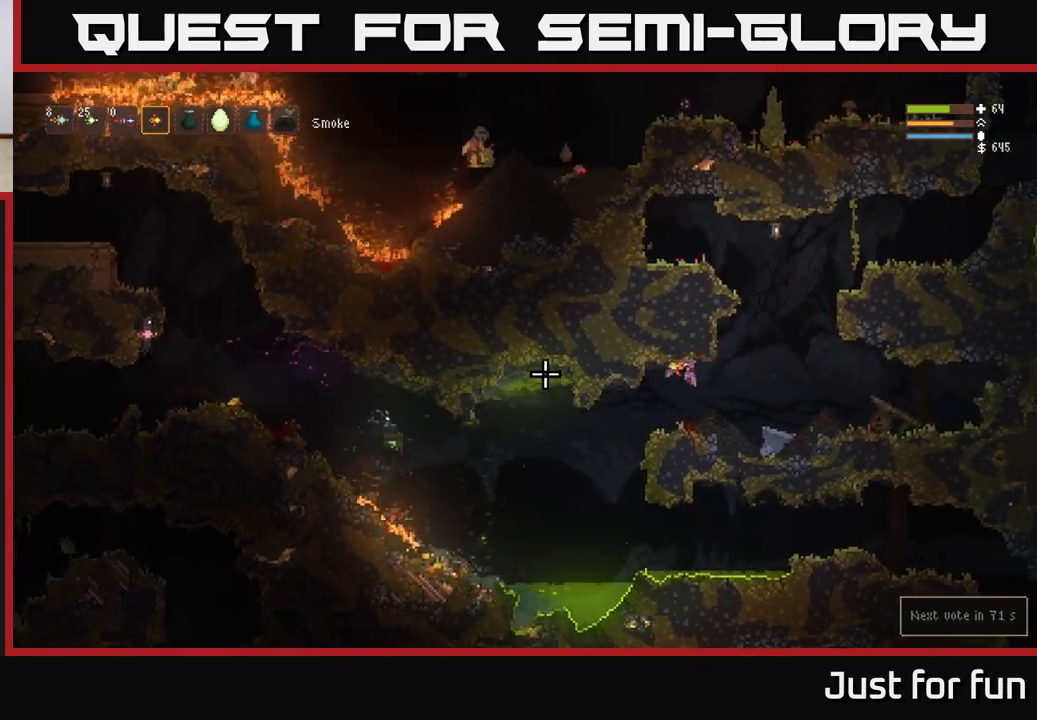
{"buttons": [], "left_stick": "center", "right_stick": "left", "events": [[17, "left_stick", "left"], [217, "left_stick", "center"]]}
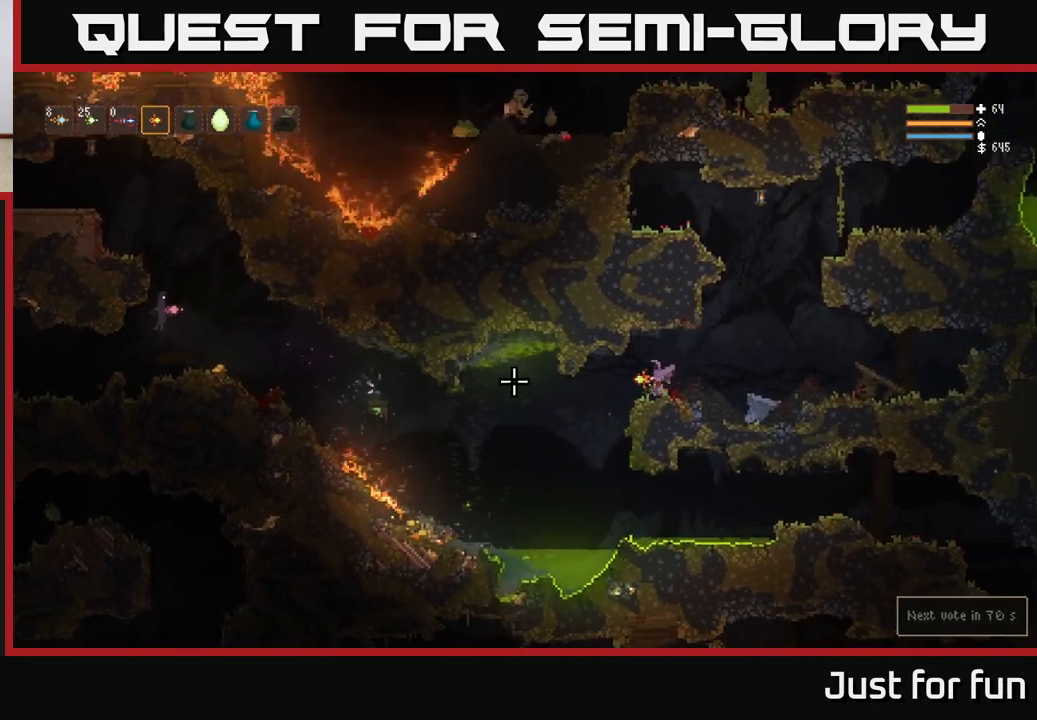
{"buttons": [], "left_stick": "left", "right_stick": "left", "events": [[100, "left_stick", "left"], [267, "L2", "down"], [350, "L2", "up"]]}
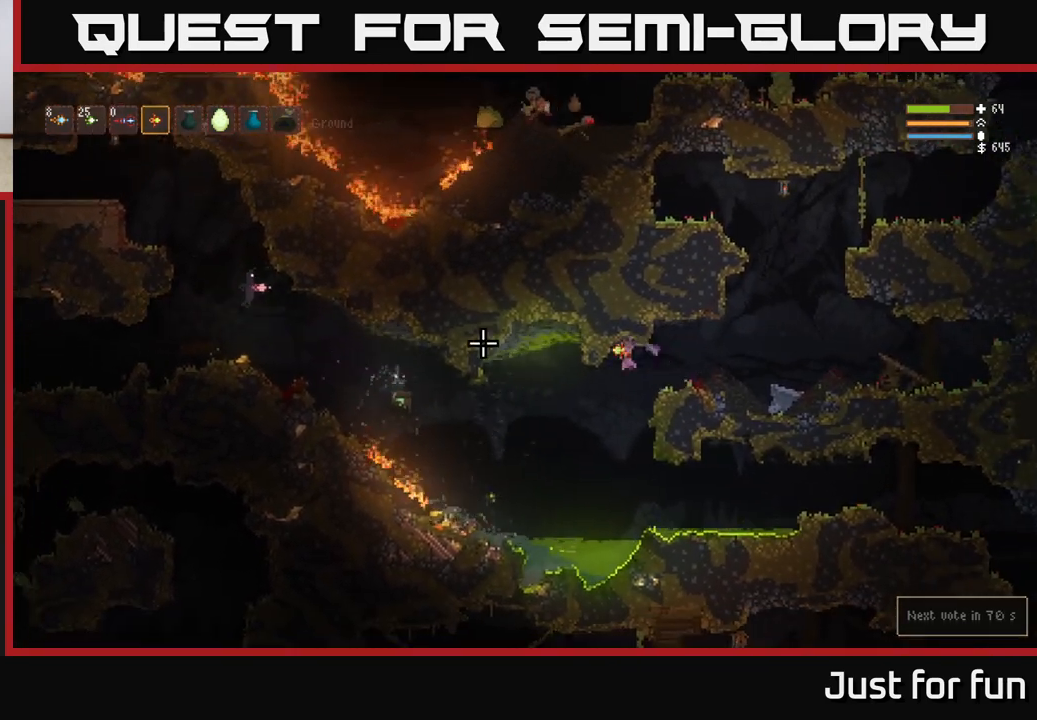
{"buttons": [], "left_stick": "center", "right_stick": "center", "events": [[100, "left_stick", "center"], [150, "left_stick", "right"], [150, "right_stick", "center"], [250, "L2", "down"], [367, "L2", "up"], [467, "left_stick", "center"]]}
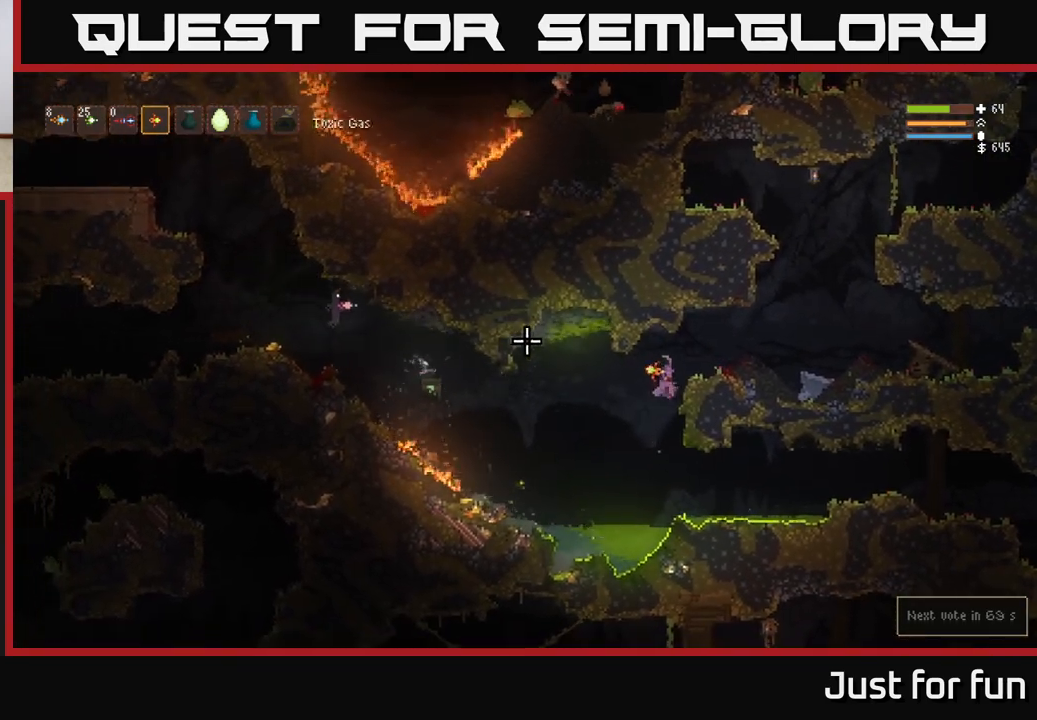
{"buttons": ["L2"], "left_stick": "right", "right_stick": "up", "events": [[133, "left_stick", "left"], [350, "R2", "down"], [350, "right_stick", "up"], [367, "L2", "down"], [367, "left_stick", "center"], [417, "left_stick", "right"], [467, "R2", "up"]]}
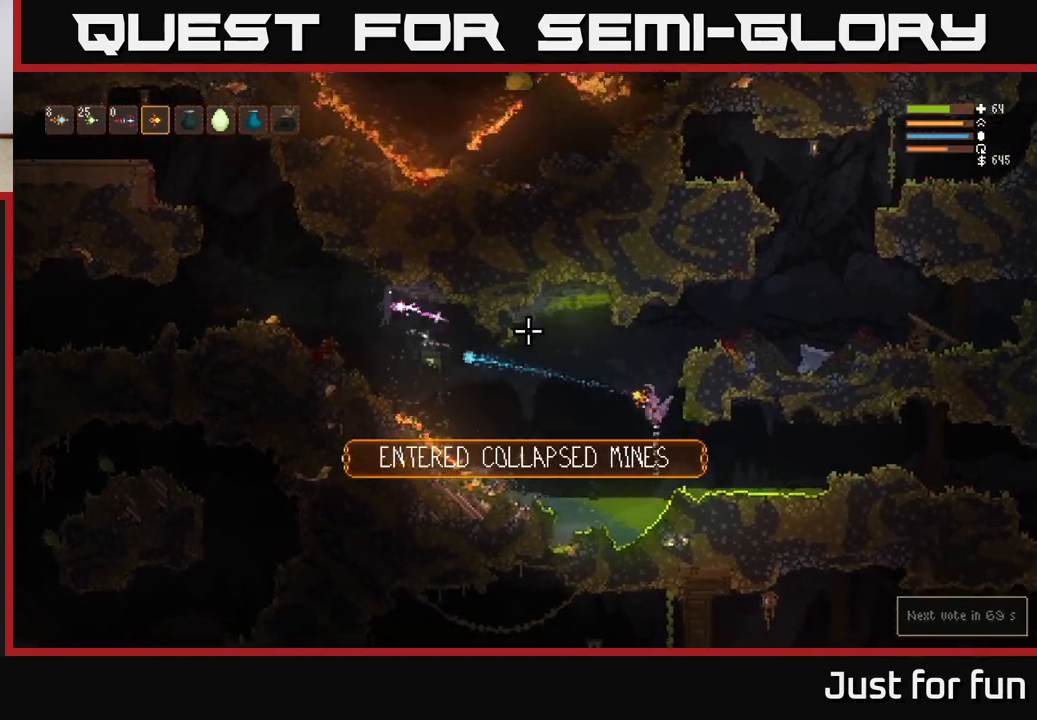
{"buttons": ["L2"], "left_stick": "right", "right_stick": "left", "events": [[50, "left_stick", "center"], [100, "left_stick", "left"], [183, "right_stick", "left"], [233, "left_stick", "center"], [283, "left_stick", "right"], [300, "R2", "down"], [450, "R2", "up"]]}
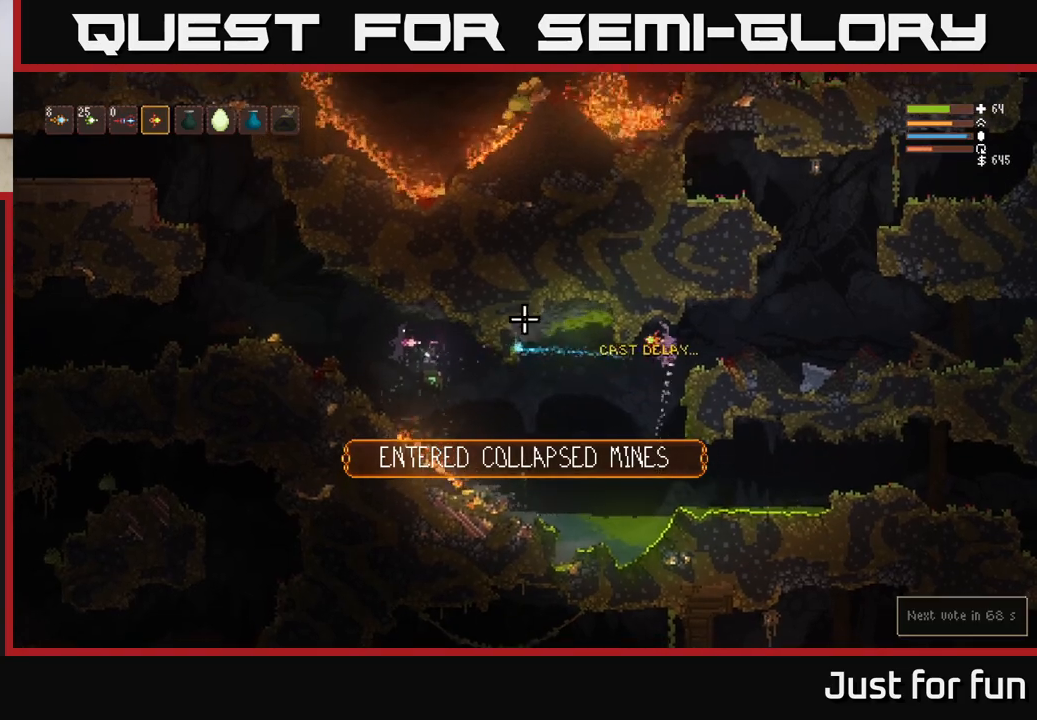
{"buttons": ["R2"], "left_stick": "right", "right_stick": "left", "events": [[50, "L2", "up"], [500, "R2", "down"]]}
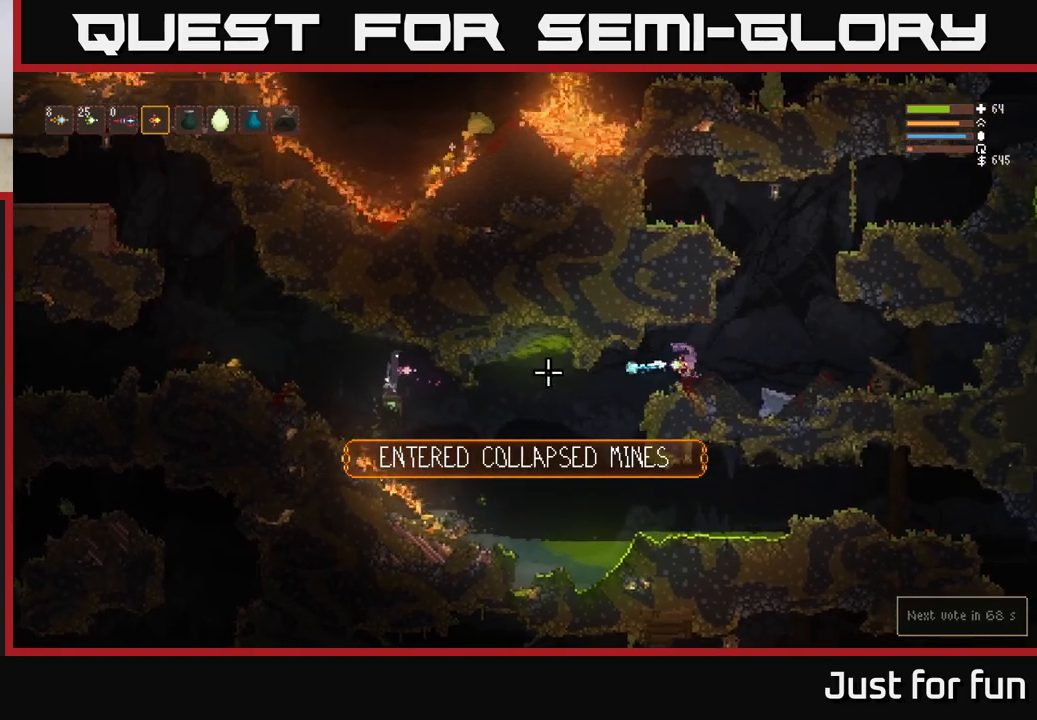
{"buttons": [], "left_stick": "right", "right_stick": "down"}
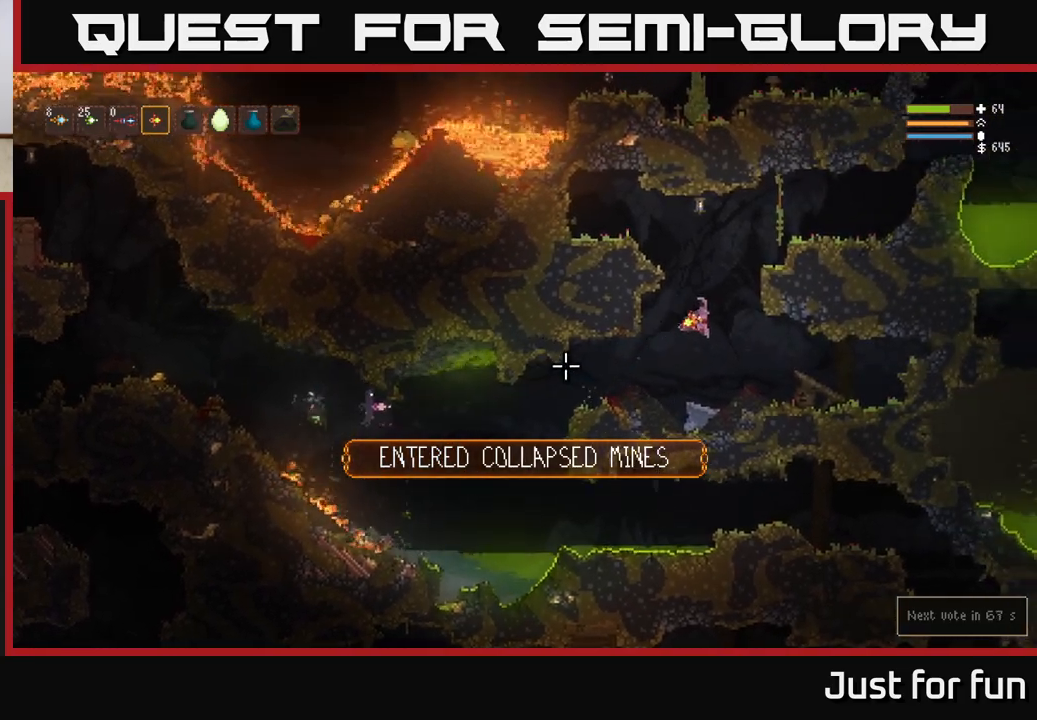
{"buttons": [], "left_stick": "center", "right_stick": "down"}
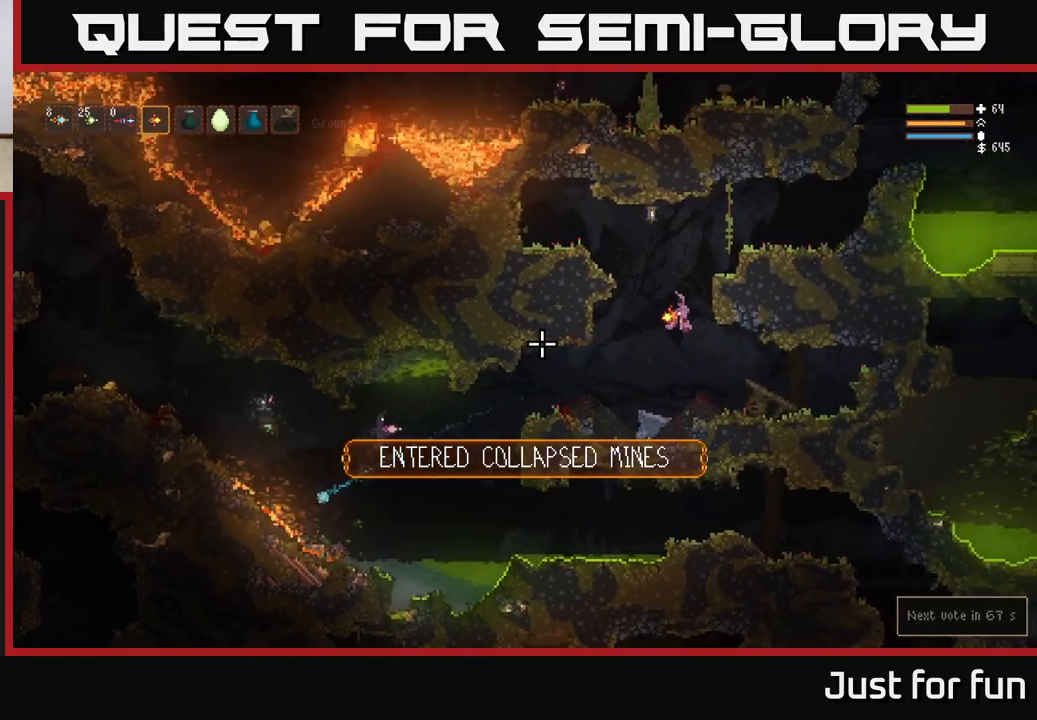
{"buttons": ["L2"], "left_stick": "right", "right_stick": "down", "events": [[150, "L2", "down"], [150, "left_stick", "right"], [183, "R2", "down"], [283, "R2", "up"]]}
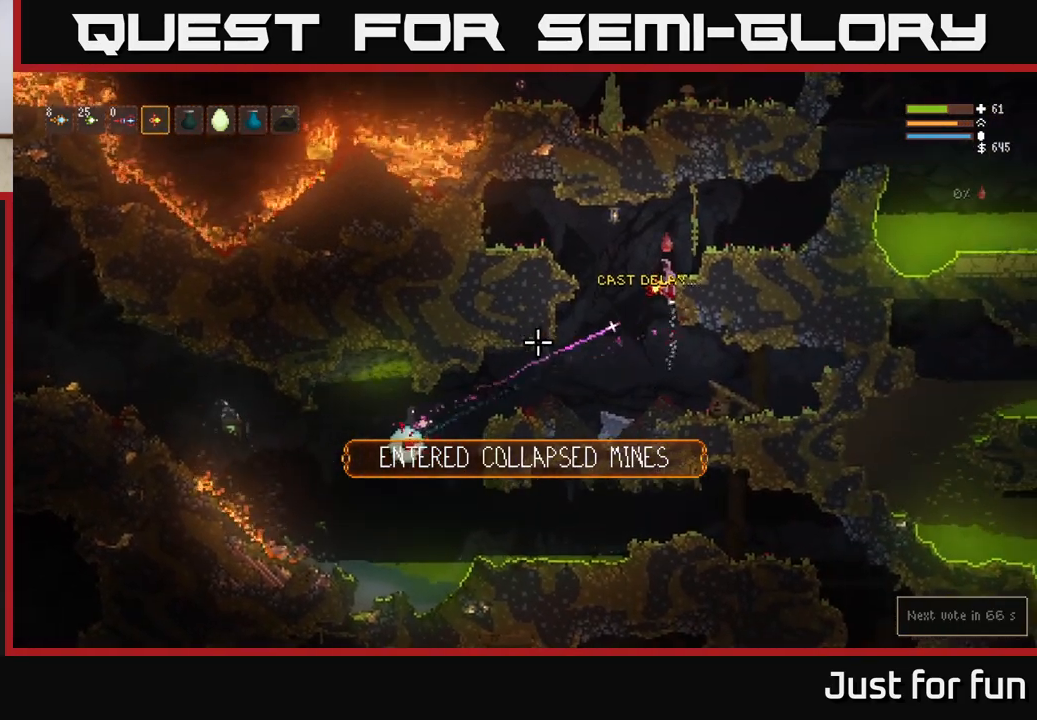
{"buttons": [], "left_stick": "right", "right_stick": "up-right", "events": [[83, "right_stick", "left"], [133, "right_stick", "up"], [267, "right_stick", "up-right"], [450, "L2", "up"]]}
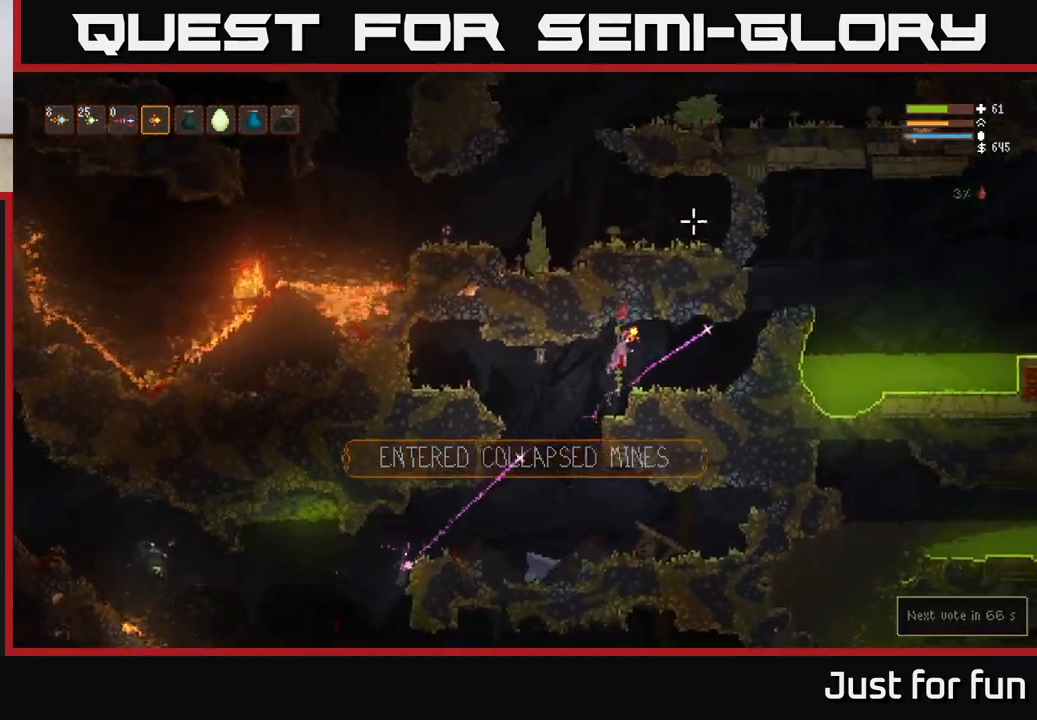
{"buttons": ["L2"], "left_stick": "right", "right_stick": "up-right", "events": [[500, "L2", "down"]]}
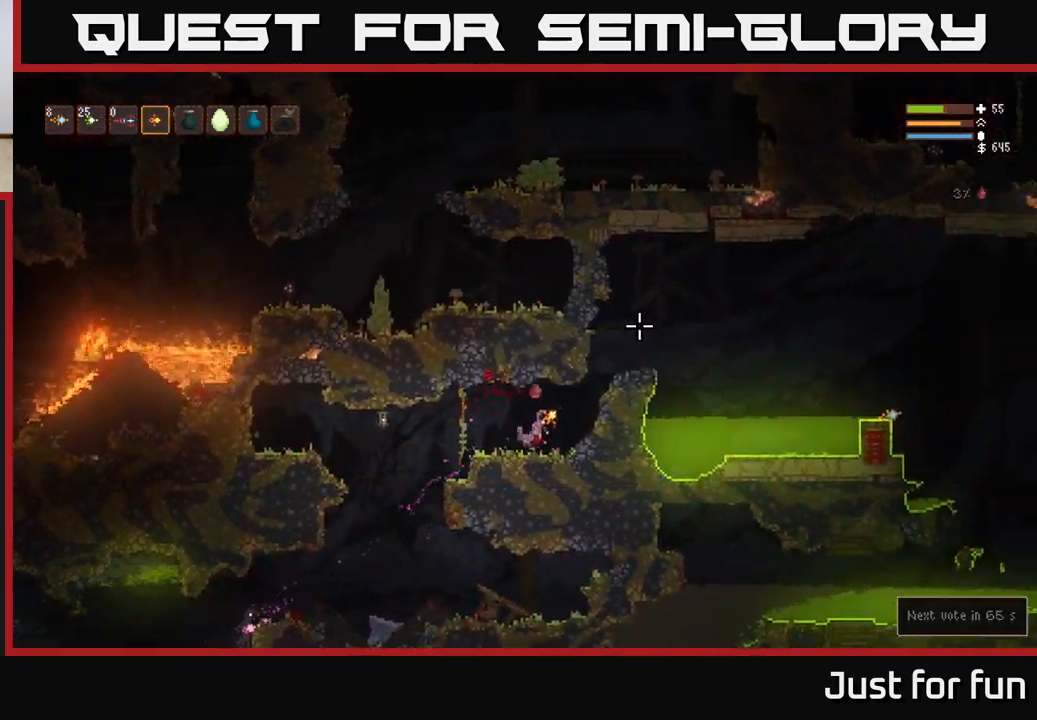
{"buttons": [], "left_stick": "left", "right_stick": "down", "events": [[183, "L2", "up"], [317, "right_stick", "down"], [417, "left_stick", "left"]]}
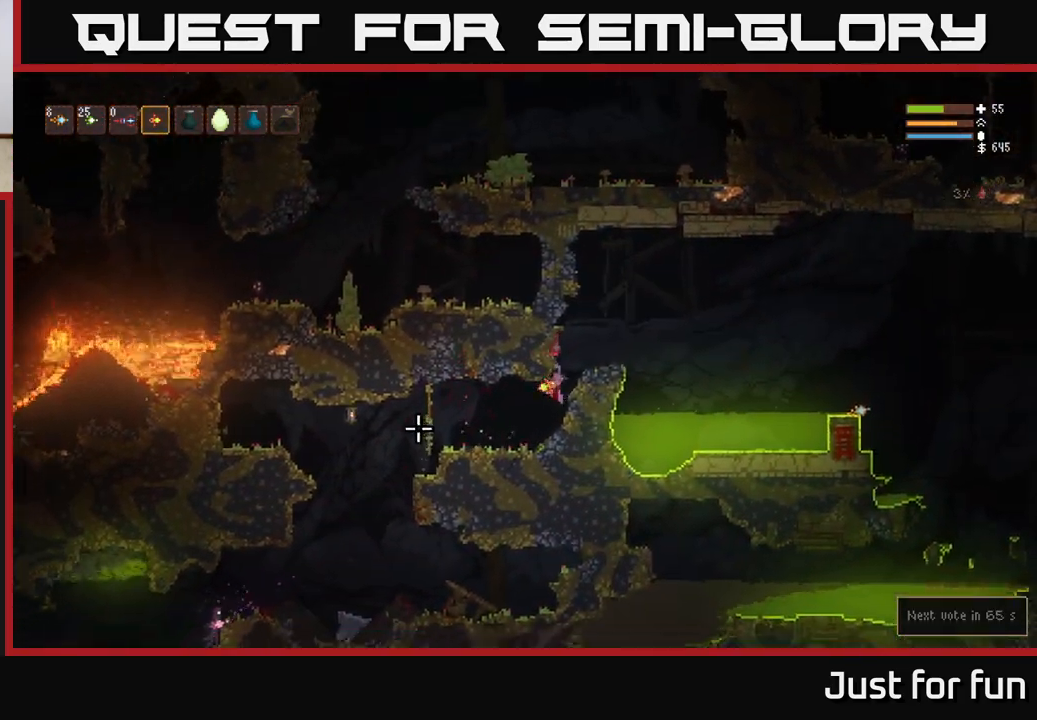
{"buttons": ["L2"], "left_stick": "left", "right_stick": "down", "events": [[433, "L2", "down"]]}
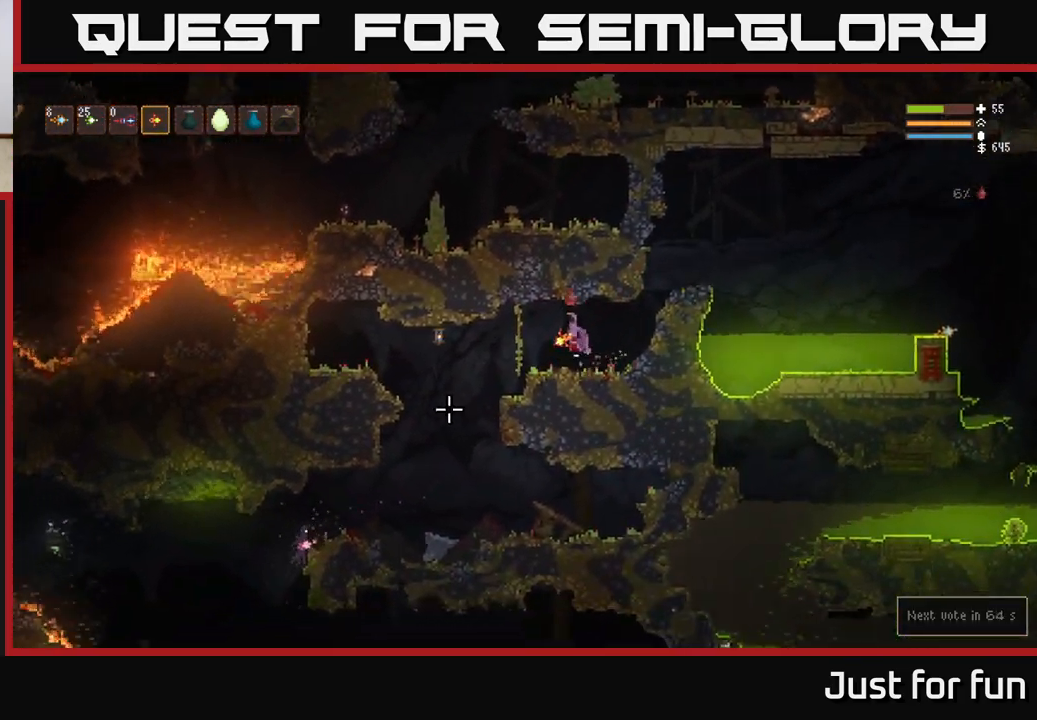
{"buttons": [], "left_stick": "center", "right_stick": "down", "events": [[17, "L2", "up"], [117, "R2", "down"], [133, "left_stick", "center"], [217, "R2", "up"]]}
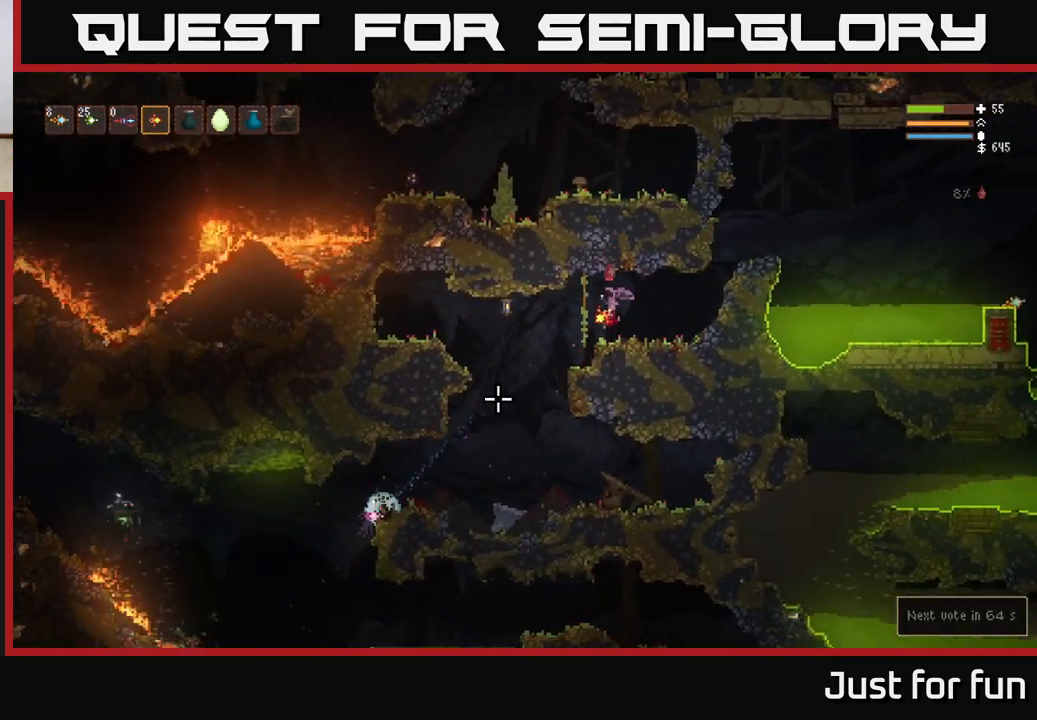
{"buttons": [], "left_stick": "left", "right_stick": "down", "events": [[50, "R2", "down"], [117, "R2", "up"], [483, "left_stick", "left"]]}
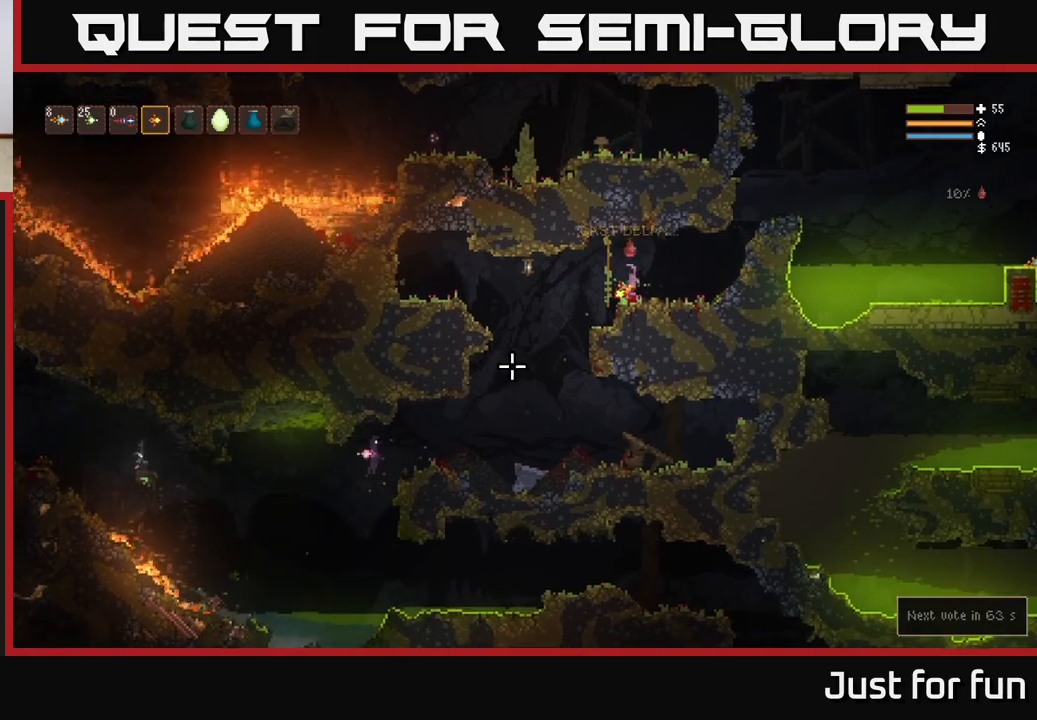
{"buttons": ["L1"], "left_stick": "left", "right_stick": "down", "events": [[83, "L2", "down"], [217, "L2", "up"], [417, "L1", "down"]]}
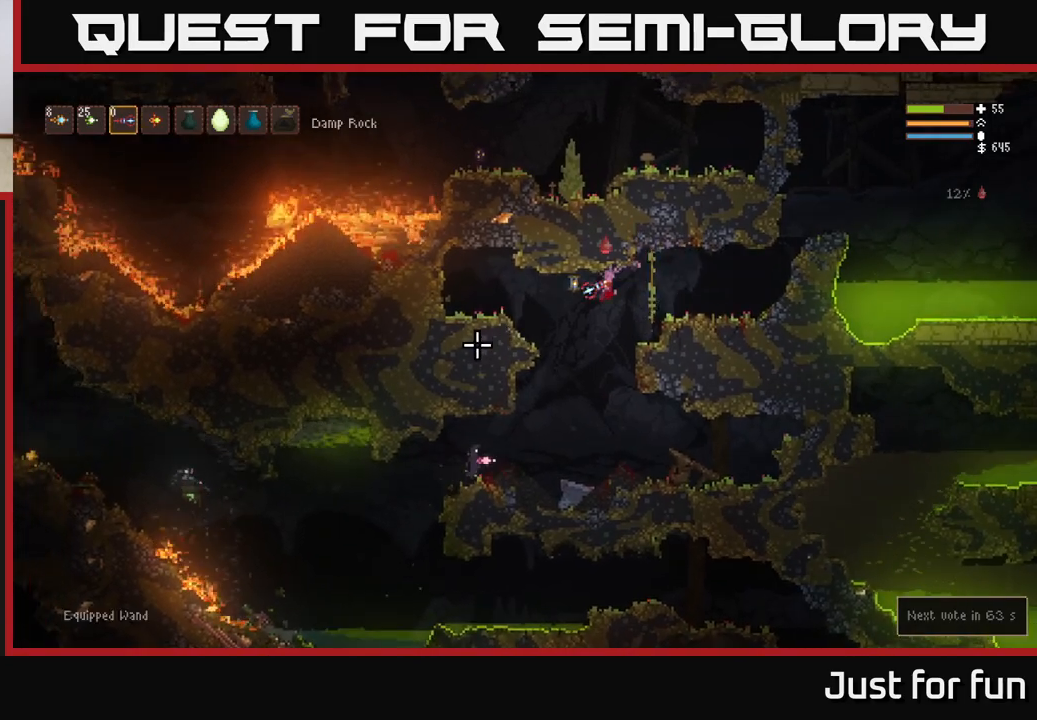
{"buttons": ["L2"], "left_stick": "right", "right_stick": "down", "events": [[17, "L1", "up"], [67, "left_stick", "center"], [83, "L1", "down"], [133, "left_stick", "up-left"], [217, "L1", "up"], [217, "left_stick", "center"], [317, "L2", "down"], [367, "R2", "down"], [417, "left_stick", "right"], [467, "R2", "up"]]}
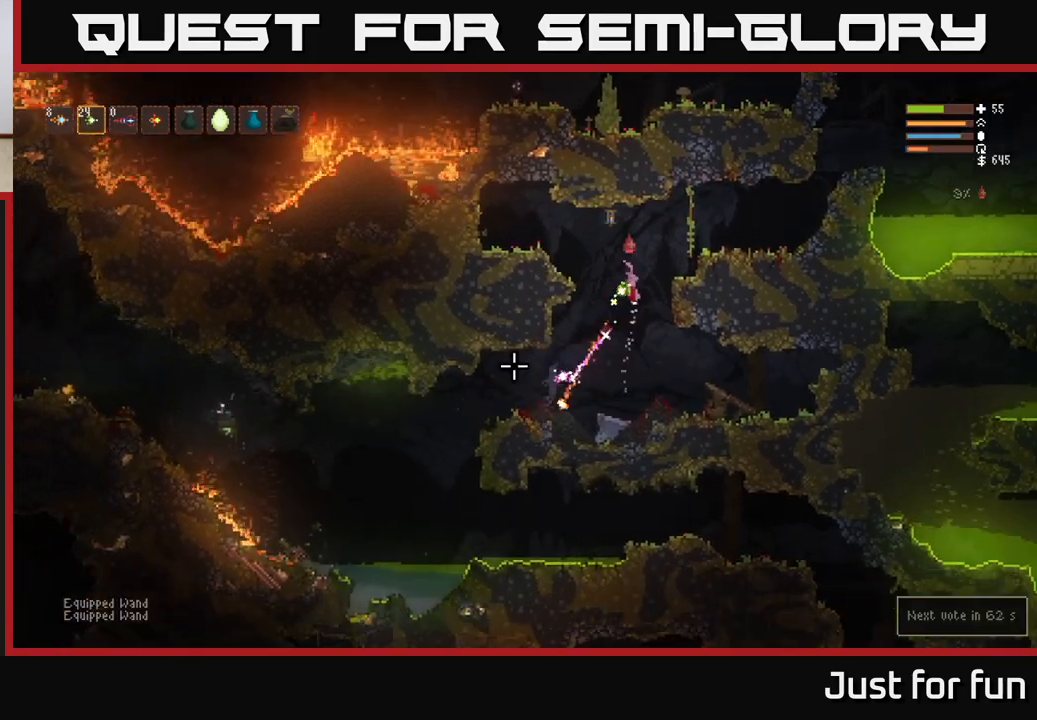
{"buttons": [], "left_stick": "right", "right_stick": "down", "events": [[500, "L2", "up"]]}
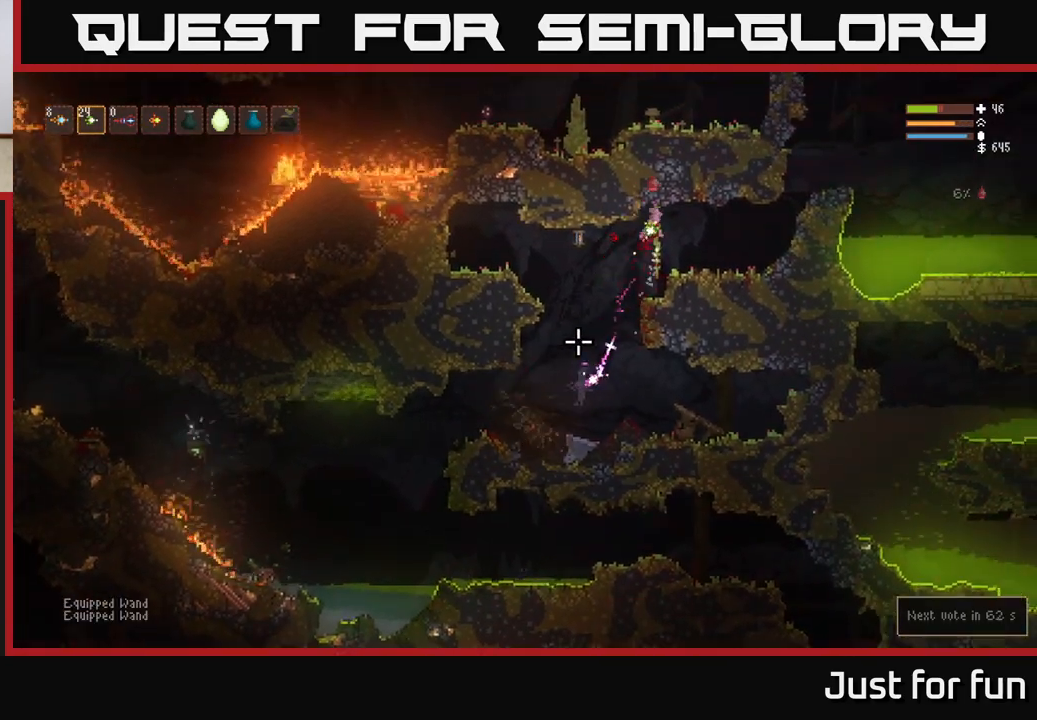
{"buttons": [], "left_stick": "right", "right_stick": "down", "events": [[100, "R2", "down"], [233, "R2", "up"]]}
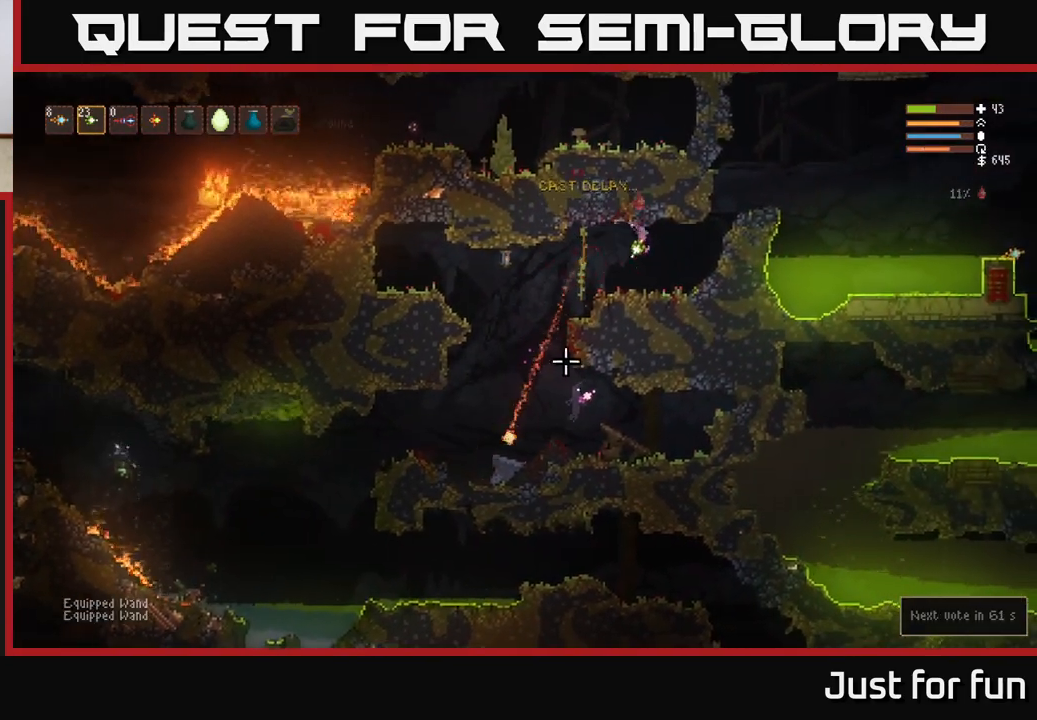
{"buttons": [], "left_stick": "left", "right_stick": "down-right", "events": [[100, "left_stick", "left"], [183, "right_stick", "down-right"]]}
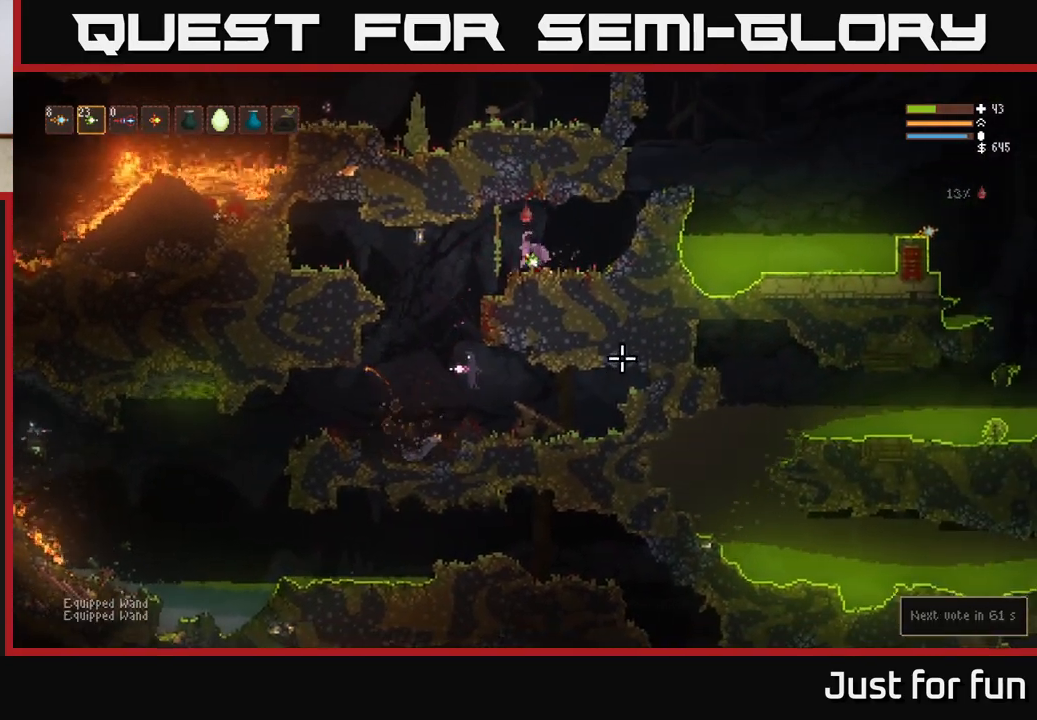
{"buttons": [], "left_stick": "right", "right_stick": "down", "events": [[167, "L2", "down"], [217, "L2", "up"], [267, "right_stick", "down"], [350, "left_stick", "center"], [400, "left_stick", "right"]]}
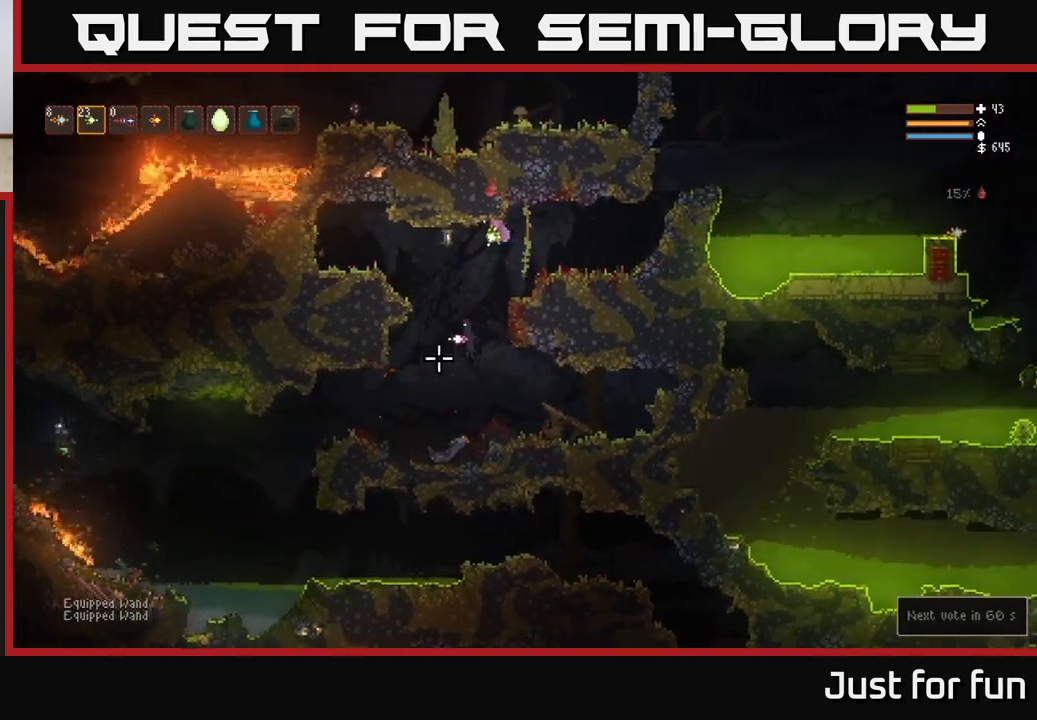
{"buttons": [], "left_stick": "right", "right_stick": "down", "events": [[33, "R2", "down"], [150, "R2", "up"]]}
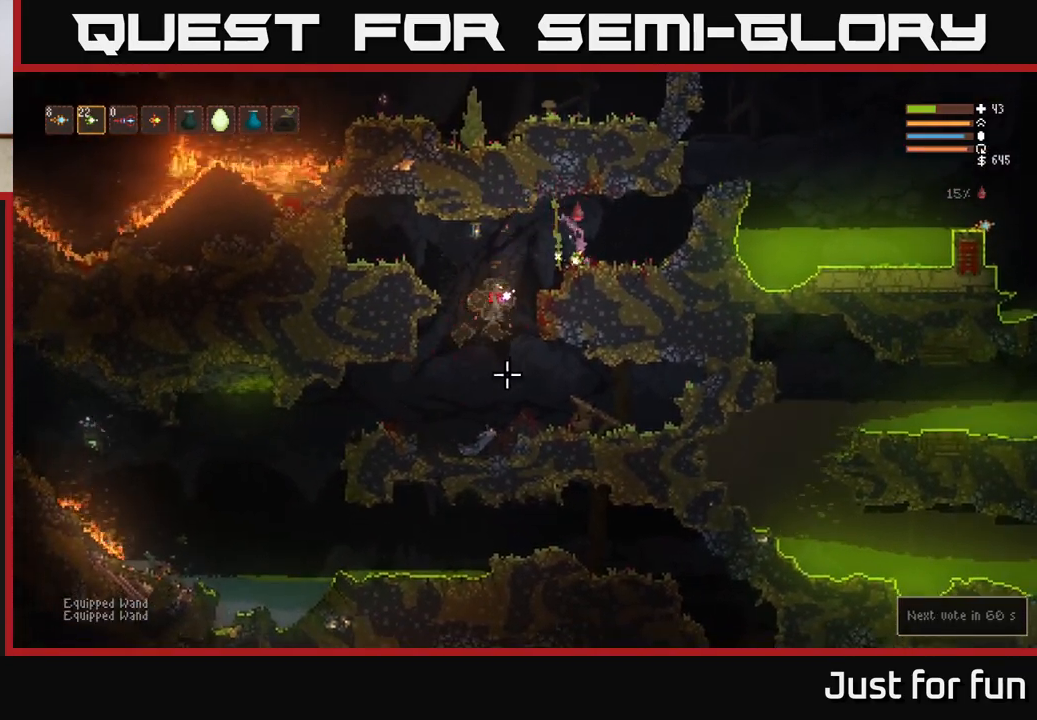
{"buttons": ["L2"], "left_stick": "left", "right_stick": "down", "events": [[367, "L2", "down"], [400, "left_stick", "left"]]}
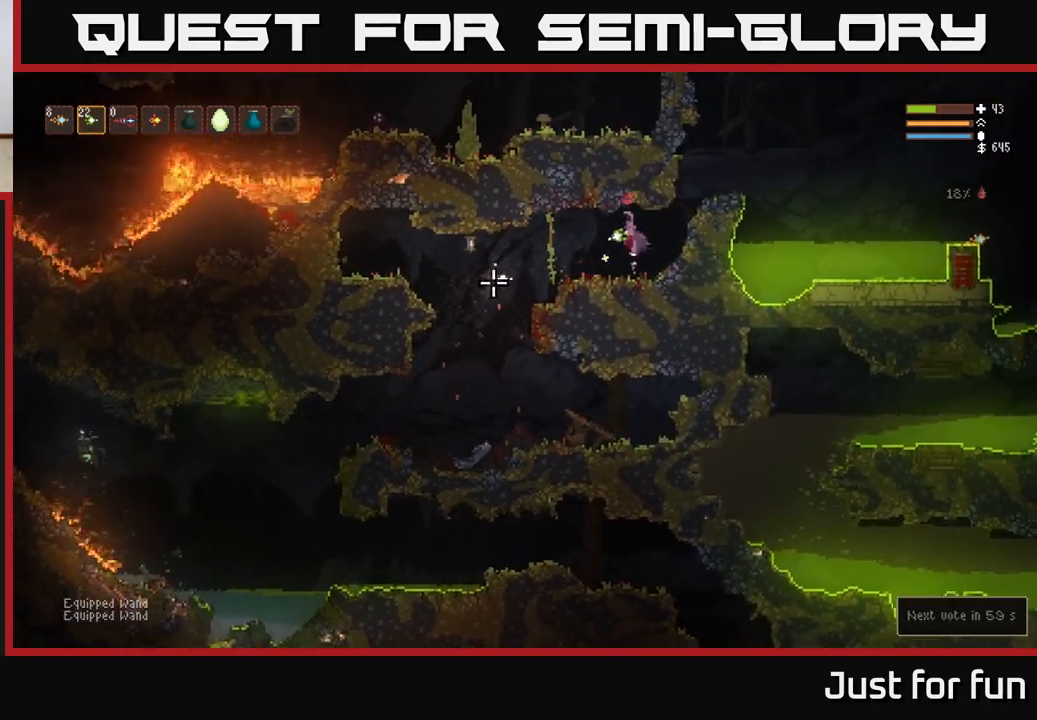
{"buttons": ["L2"], "left_stick": "right", "right_stick": "left", "events": [[33, "left_stick", "right"], [50, "L2", "up"], [83, "R2", "down"], [183, "right_stick", "left"], [250, "L2", "down"], [267, "R2", "up"]]}
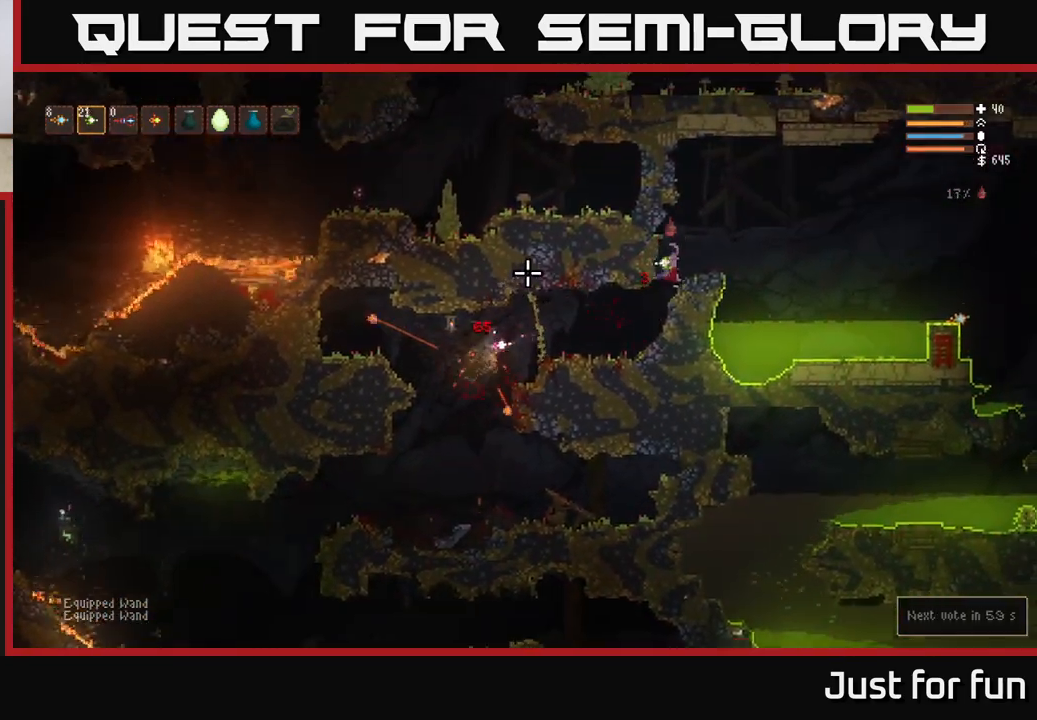
{"buttons": [], "left_stick": "center", "right_stick": "left"}
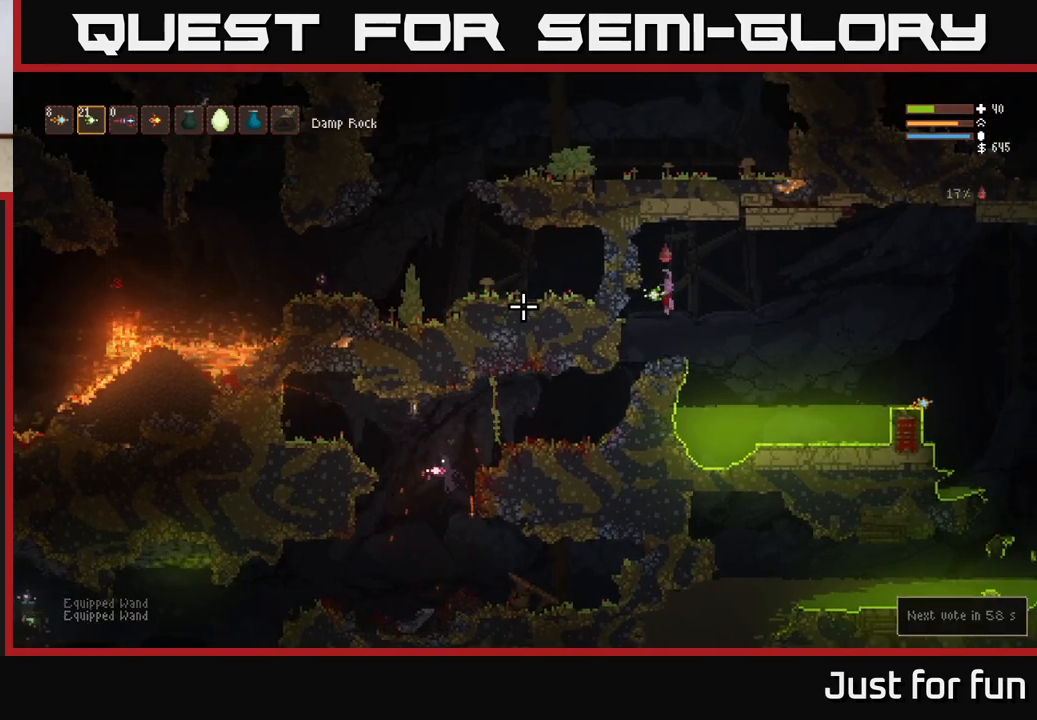
{"buttons": [], "left_stick": "left", "right_stick": "left", "events": [[33, "left_stick", "left"]]}
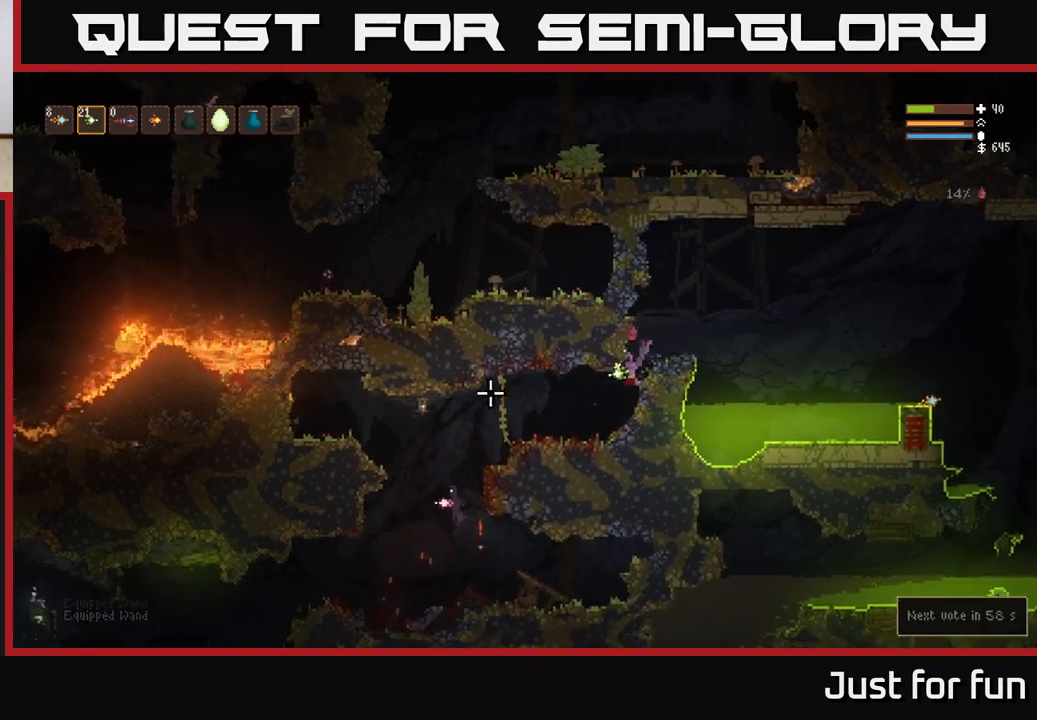
{"buttons": ["L2"], "left_stick": "left", "right_stick": "down", "events": [[133, "right_stick", "down"], [417, "L2", "down"]]}